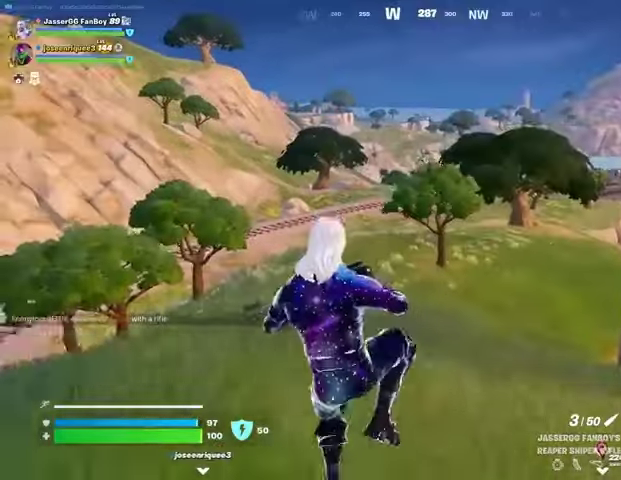
Gameplay with a controller (PlayStation layout); each line is a JSON object with the inputs held at the frame after it. "events" lists button and stick changes between this image and that frame as [ms after this image, input, new state], when the widget could be followed in between.
{"buttons": [], "left_stick": "center", "right_stick": "center", "events": [[200, "right_stick", "left"], [433, "right_stick", "center"]]}
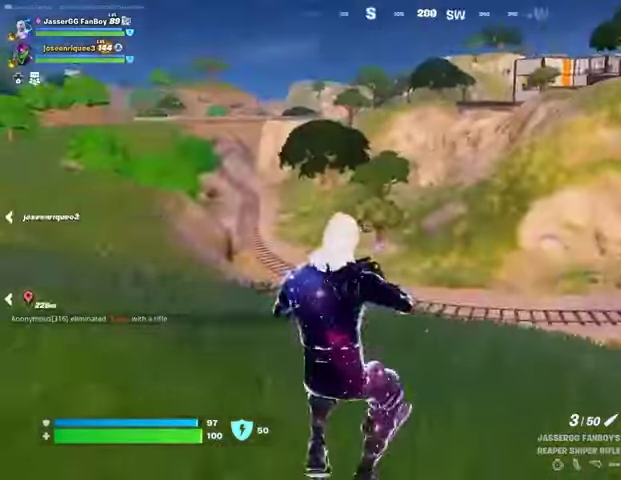
{"buttons": [], "left_stick": "up-right", "right_stick": "center", "events": [[33, "left_stick", "up-right"], [133, "right_stick", "left"], [200, "L3", "down"], [300, "right_stick", "center"], [333, "L3", "up"]]}
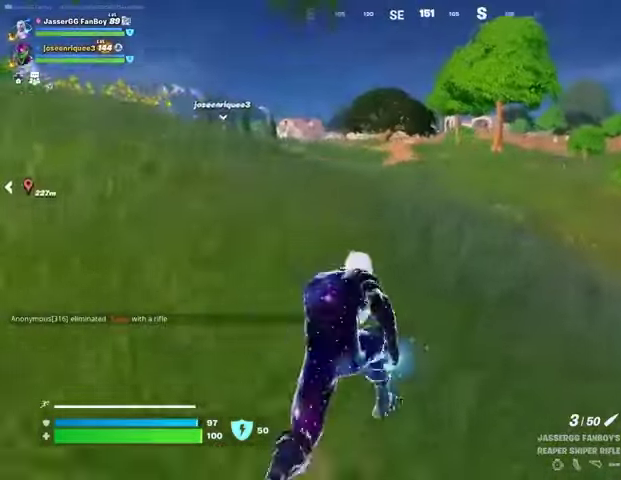
{"buttons": [], "left_stick": "up", "right_stick": "center", "events": [[133, "left_stick", "up"]]}
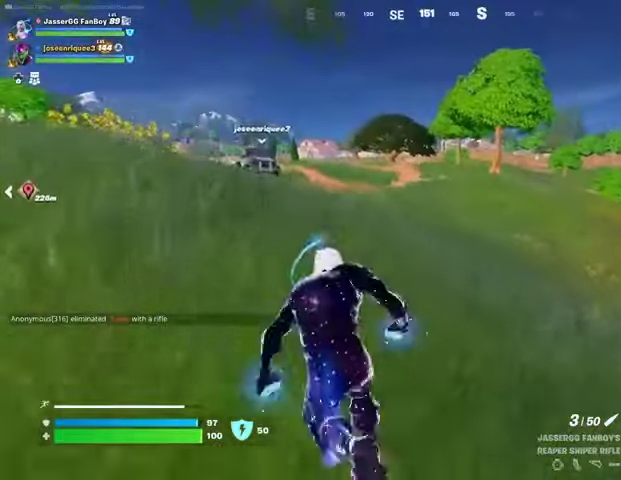
{"buttons": ["CROSS"], "left_stick": "up-right", "right_stick": "center", "events": [[467, "CROSS", "down"], [467, "left_stick", "up-right"]]}
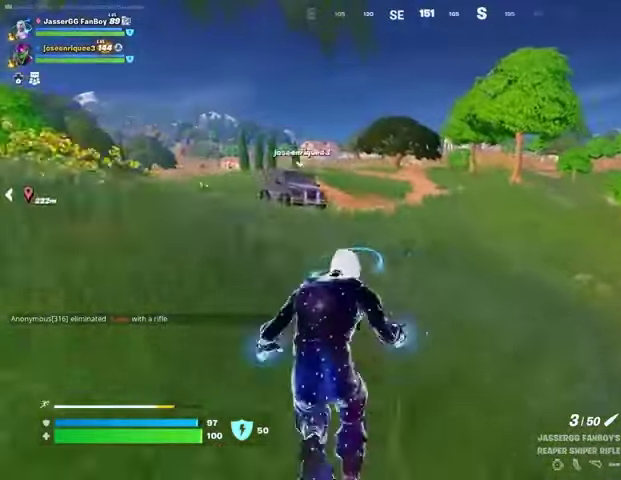
{"buttons": [], "left_stick": "right", "right_stick": "center", "events": [[67, "CROSS", "up"], [233, "left_stick", "center"], [300, "R1", "down"], [367, "TRIANGLE", "down"], [367, "left_stick", "right"], [467, "R1", "up"], [467, "TRIANGLE", "up"]]}
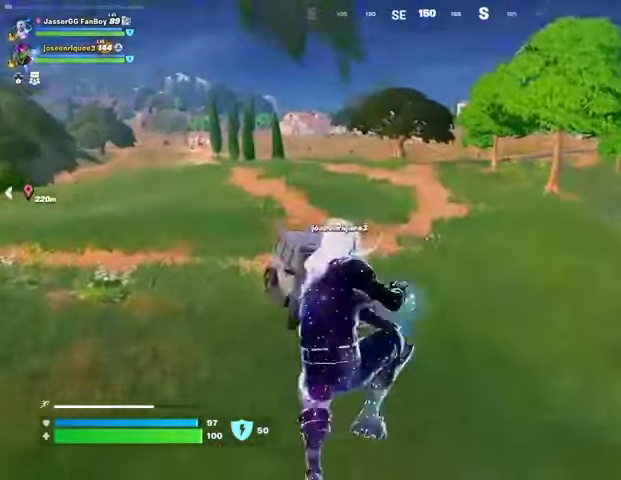
{"buttons": [], "left_stick": "center", "right_stick": "center", "events": [[67, "left_stick", "center"], [133, "left_stick", "down-left"], [167, "right_stick", "down"], [267, "right_stick", "left"], [367, "left_stick", "center"], [367, "right_stick", "center"], [400, "SQUARE", "down"], [467, "SQUARE", "up"]]}
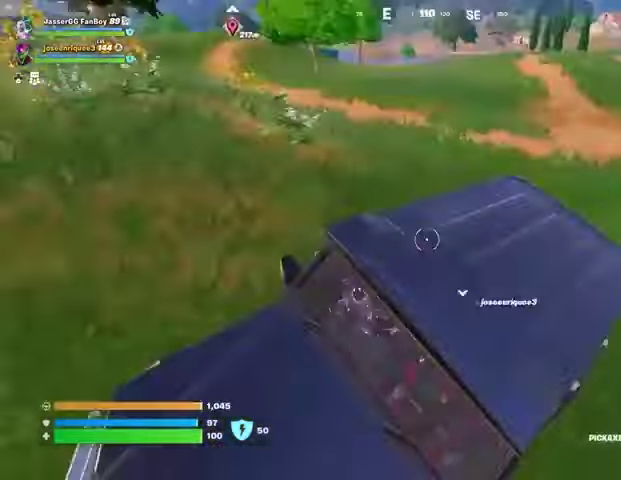
{"buttons": [], "left_stick": "center", "right_stick": "left", "events": [[367, "right_stick", "left"]]}
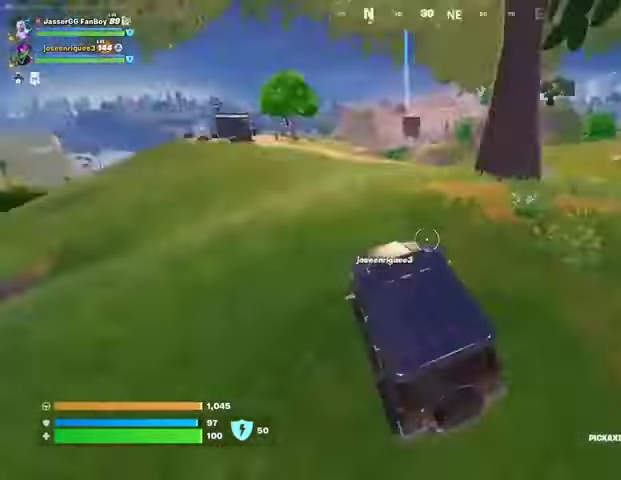
{"buttons": [], "left_stick": "center", "right_stick": "down-right", "events": [[67, "DPAD_RIGHT", "down"], [133, "DPAD_RIGHT", "up"], [133, "right_stick", "center"], [433, "right_stick", "down-right"]]}
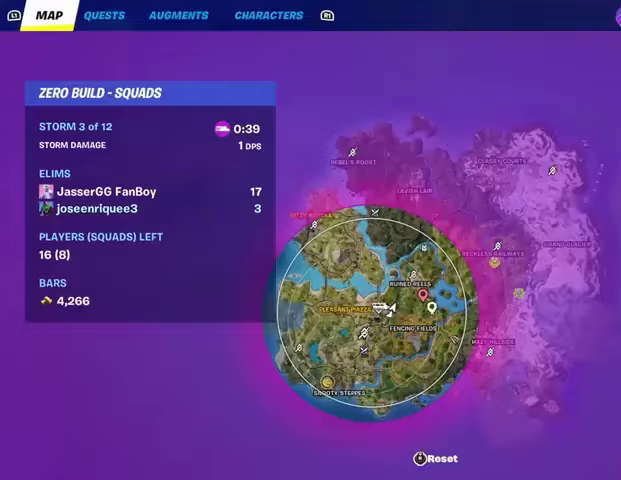
{"buttons": [], "left_stick": "center", "right_stick": "center", "events": [[33, "right_stick", "center"]]}
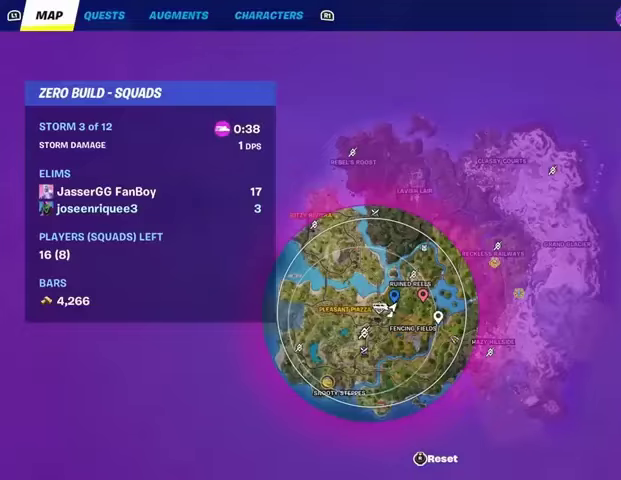
{"buttons": ["DPAD_RIGHT"], "left_stick": "center", "right_stick": "center", "events": [[433, "DPAD_RIGHT", "down"]]}
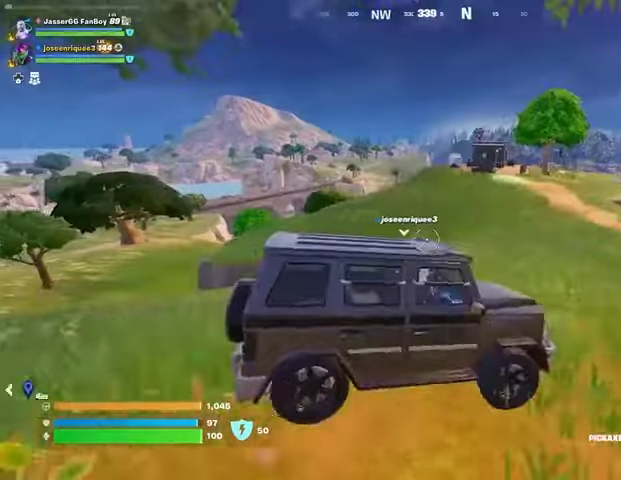
{"buttons": [], "left_stick": "center", "right_stick": "center", "events": [[33, "DPAD_RIGHT", "up"], [367, "right_stick", "right"], [500, "right_stick", "center"]]}
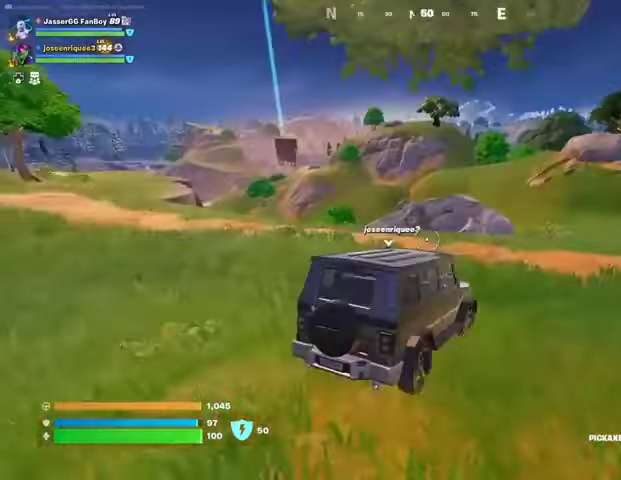
{"buttons": [], "left_stick": "center", "right_stick": "right", "events": [[433, "right_stick", "right"]]}
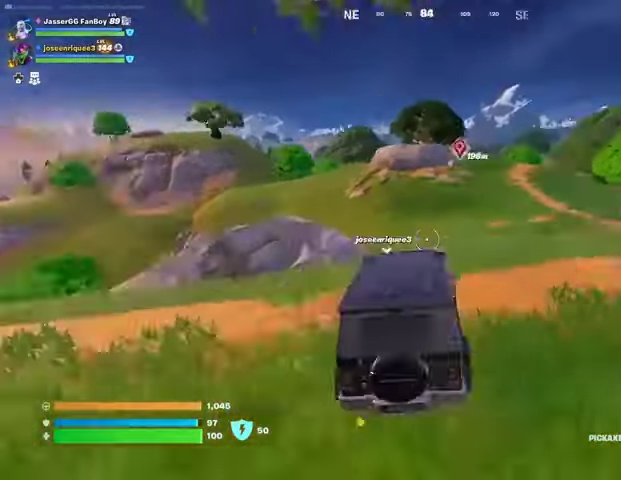
{"buttons": [], "left_stick": "center", "right_stick": "center", "events": [[67, "right_stick", "center"]]}
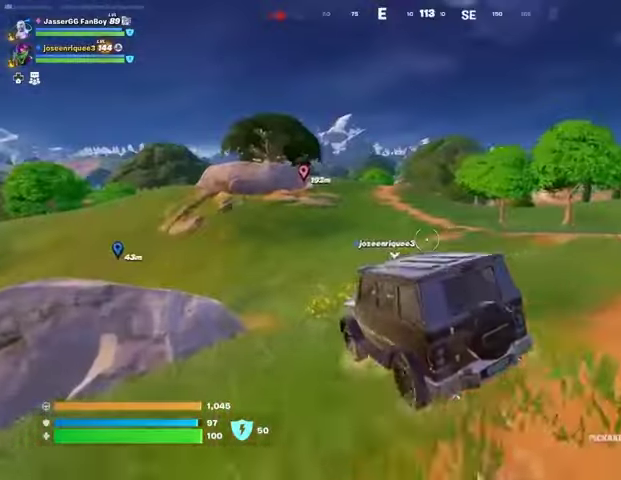
{"buttons": [], "left_stick": "center", "right_stick": "center", "events": [[67, "right_stick", "left"], [133, "right_stick", "center"]]}
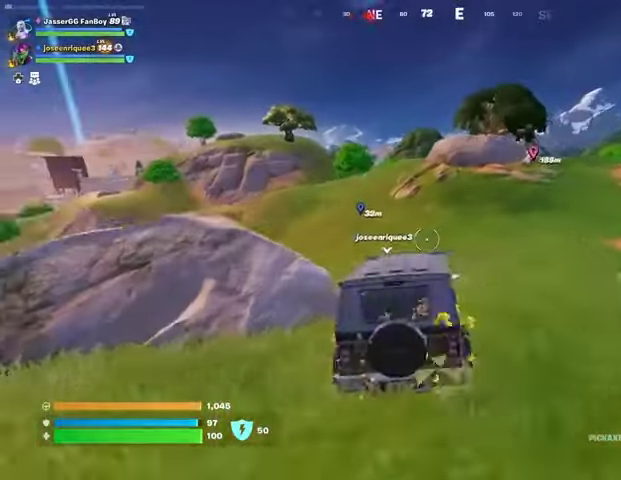
{"buttons": [], "left_stick": "center", "right_stick": "center", "events": []}
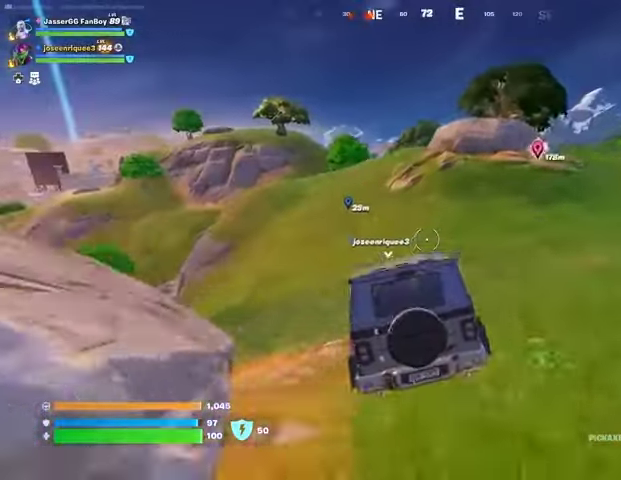
{"buttons": [], "left_stick": "center", "right_stick": "center", "events": []}
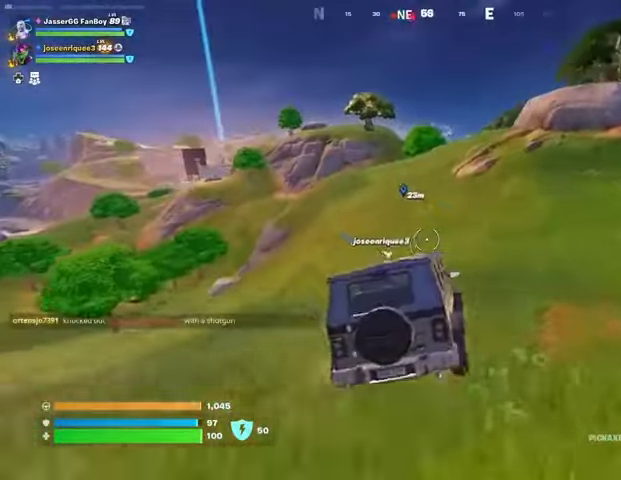
{"buttons": [], "left_stick": "center", "right_stick": "center", "events": [[167, "right_stick", "left"], [267, "right_stick", "center"]]}
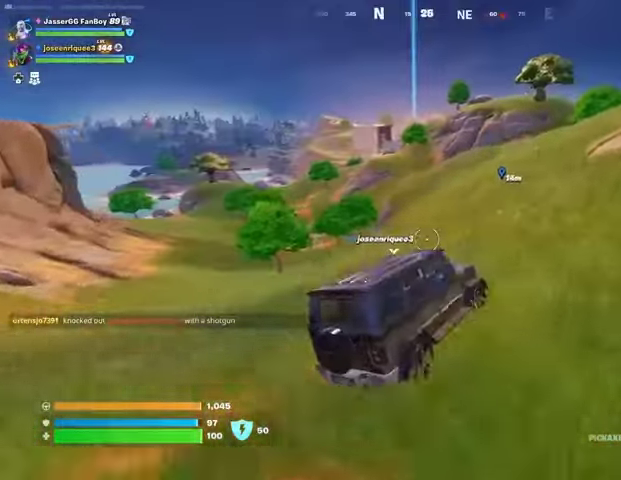
{"buttons": [], "left_stick": "center", "right_stick": "center", "events": [[133, "DPAD_RIGHT", "down"], [267, "DPAD_RIGHT", "up"]]}
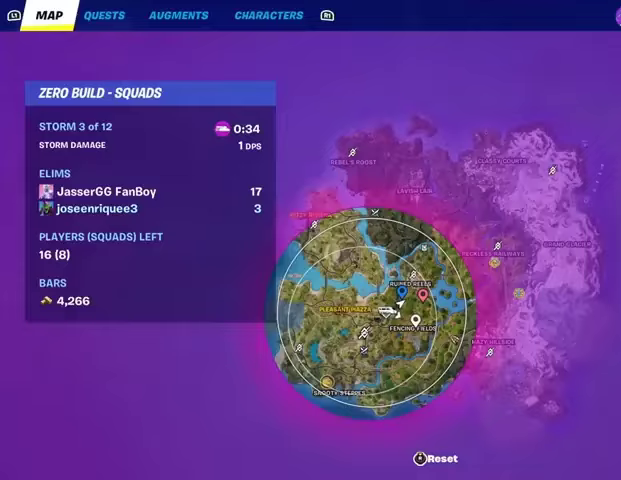
{"buttons": [], "left_stick": "center", "right_stick": "center", "events": []}
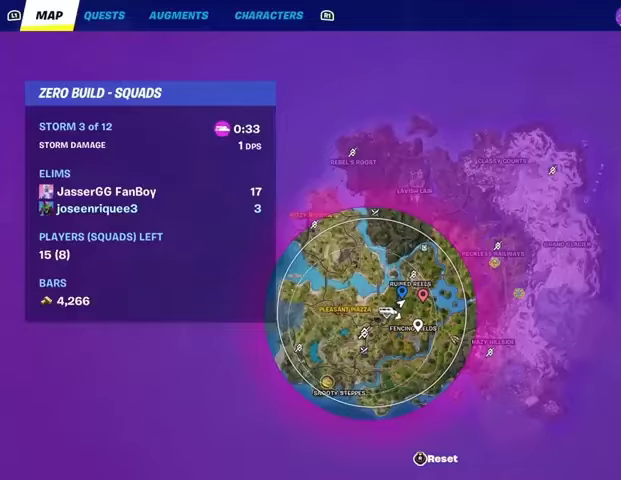
{"buttons": [], "left_stick": "center", "right_stick": "center", "events": []}
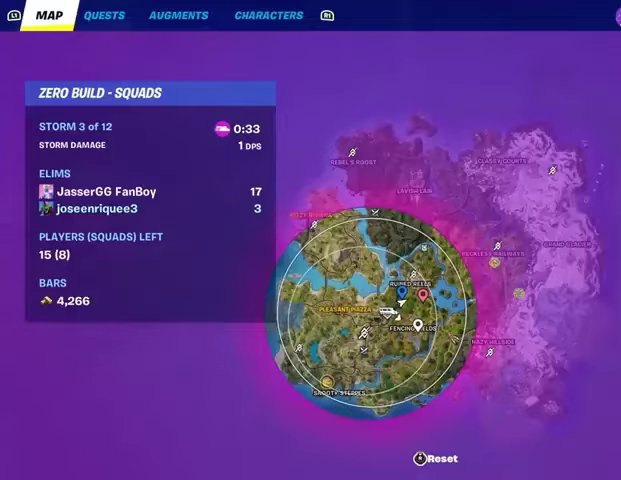
{"buttons": [], "left_stick": "center", "right_stick": "center", "events": []}
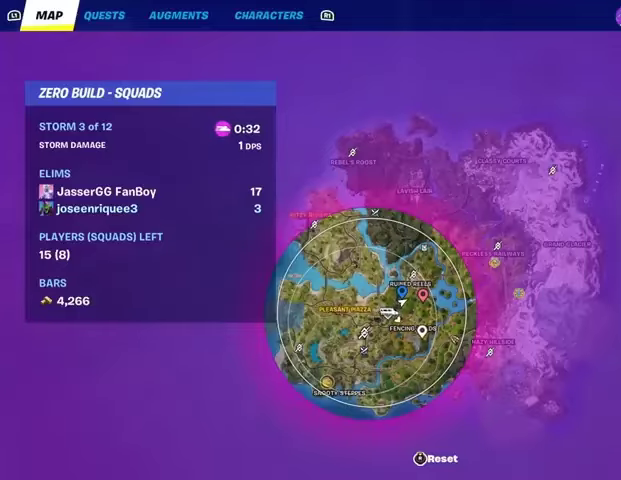
{"buttons": [], "left_stick": "center", "right_stick": "center", "events": [[33, "right_stick", "left"], [167, "right_stick", "center"]]}
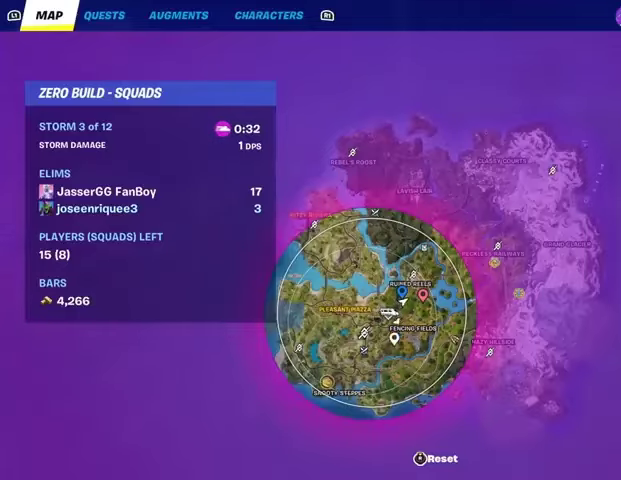
{"buttons": [], "left_stick": "center", "right_stick": "center", "events": [[167, "DPAD_RIGHT", "down"], [300, "DPAD_RIGHT", "up"]]}
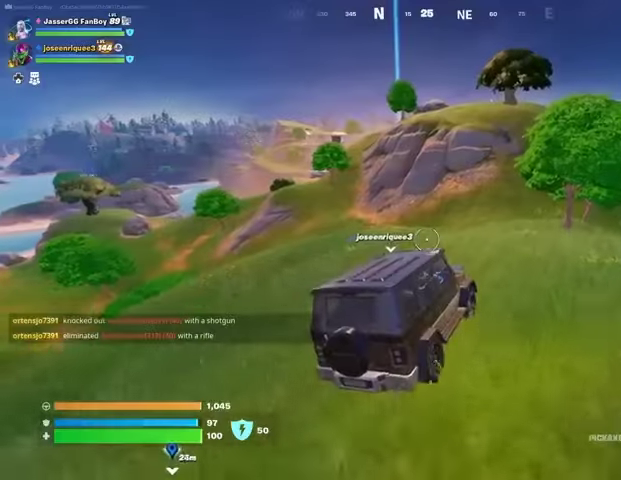
{"buttons": [], "left_stick": "center", "right_stick": "center", "events": [[133, "right_stick", "left"], [300, "right_stick", "center"]]}
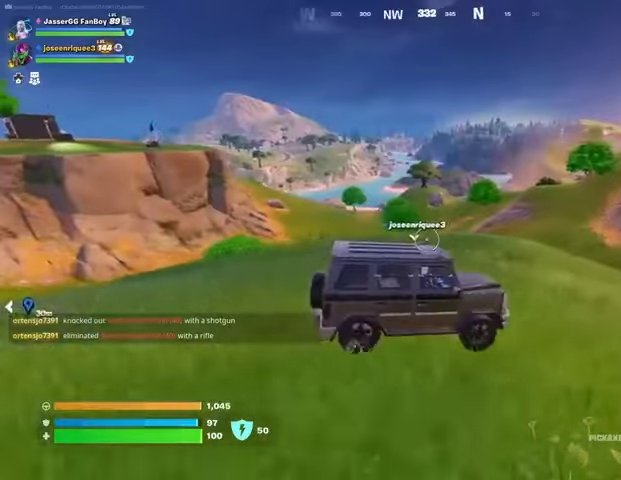
{"buttons": [], "left_stick": "center", "right_stick": "center", "events": [[100, "right_stick", "right"], [233, "right_stick", "center"]]}
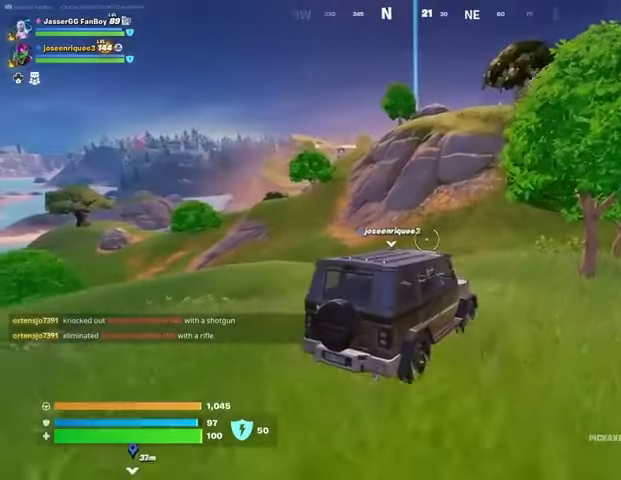
{"buttons": [], "left_stick": "center", "right_stick": "center", "events": []}
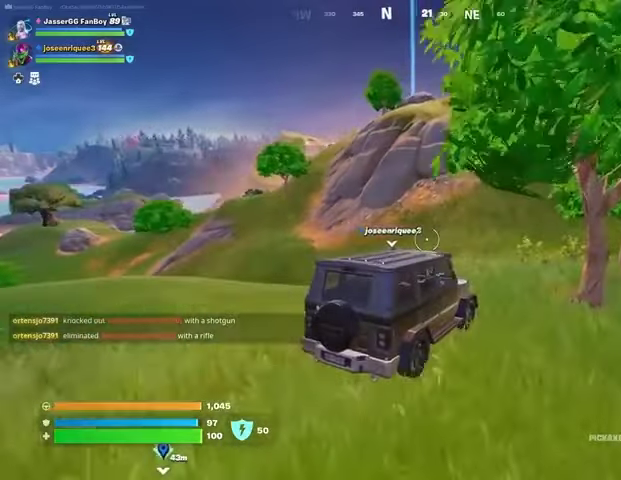
{"buttons": [], "left_stick": "center", "right_stick": "center", "events": []}
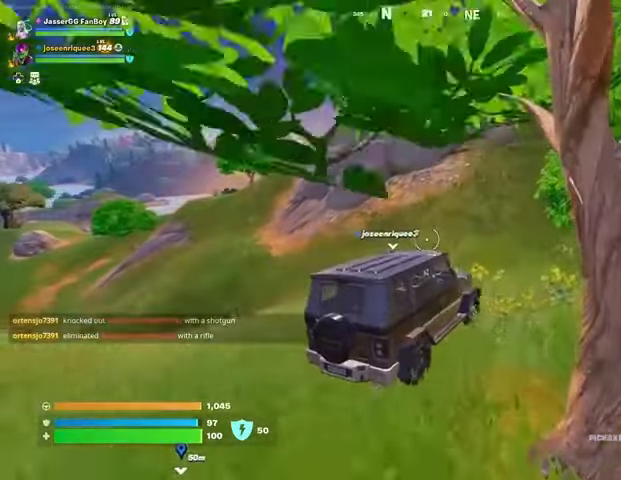
{"buttons": [], "left_stick": "center", "right_stick": "center", "events": []}
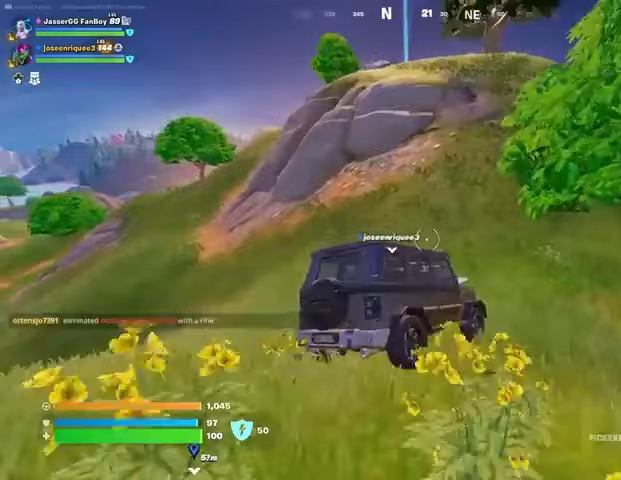
{"buttons": [], "left_stick": "center", "right_stick": "center", "events": []}
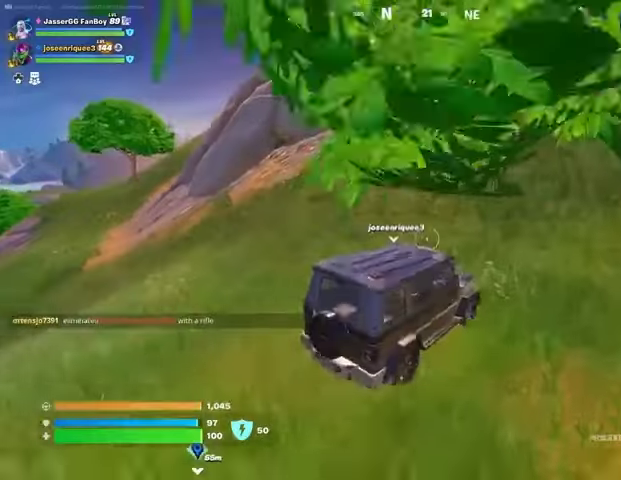
{"buttons": [], "left_stick": "center", "right_stick": "center", "events": []}